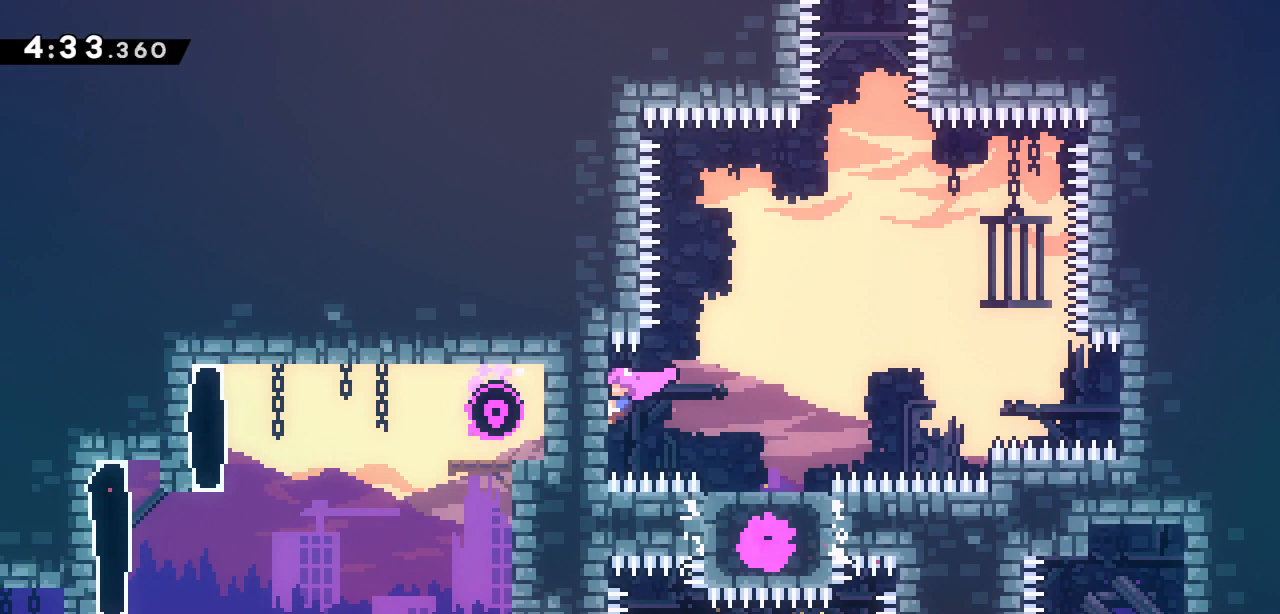
Gameplay with keyboard; each line is a JSON object with the keys held at the frame after it. "events" lists presses ("down") and releases ("up") of "dash", "demo", "down", "grab", "jump", "jump2", "left", "right" and "up" between this image and that frame as [ms after this image, input, new state], when the widget could be followed in between. No other keys are recorded. Mouse input is not recorded. Key names are as the overlay labels them; some are game actions (e.g. jump) rather than physical keys.
{"keys": ["grab"]}
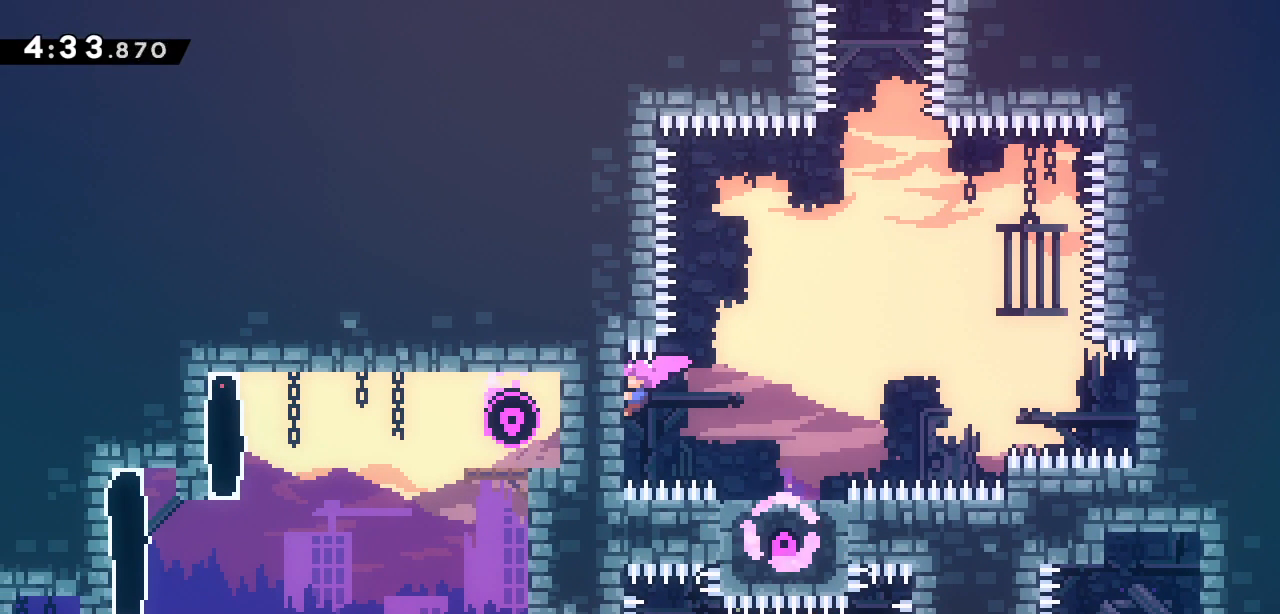
{"keys": ["grab", "jump2", "right"], "events": [[217, "right", "down"], [467, "jump2", "down"]]}
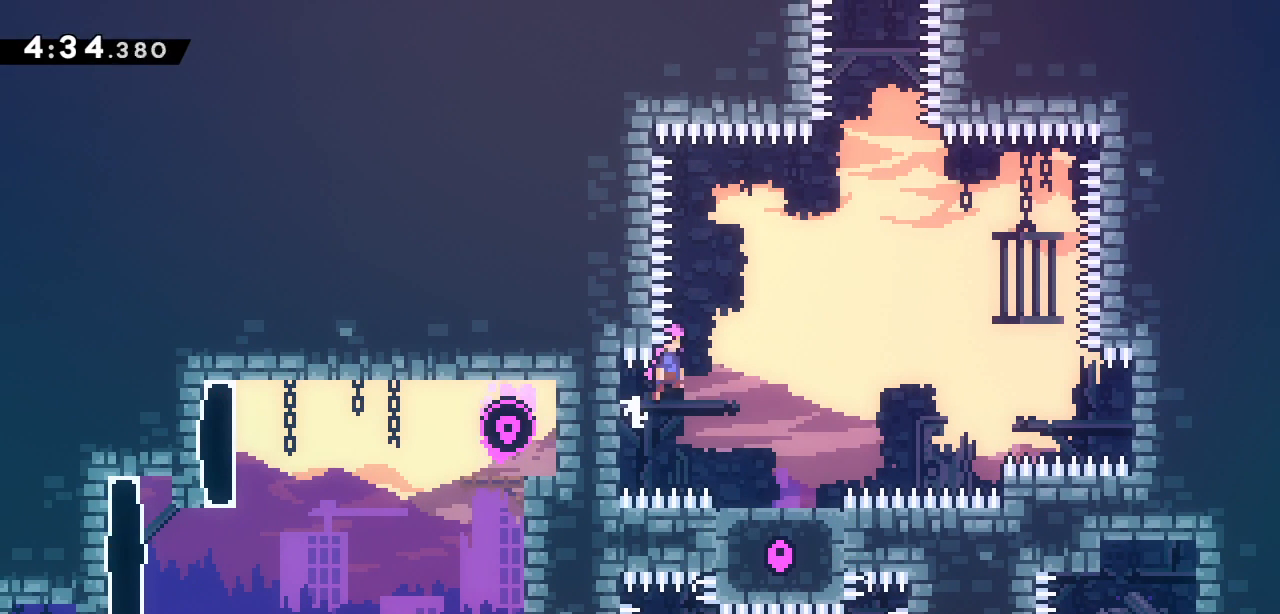
{"keys": ["dash", "grab", "jump2", "up"], "events": [[467, "dash", "down"], [467, "right", "up"], [467, "up", "down"]]}
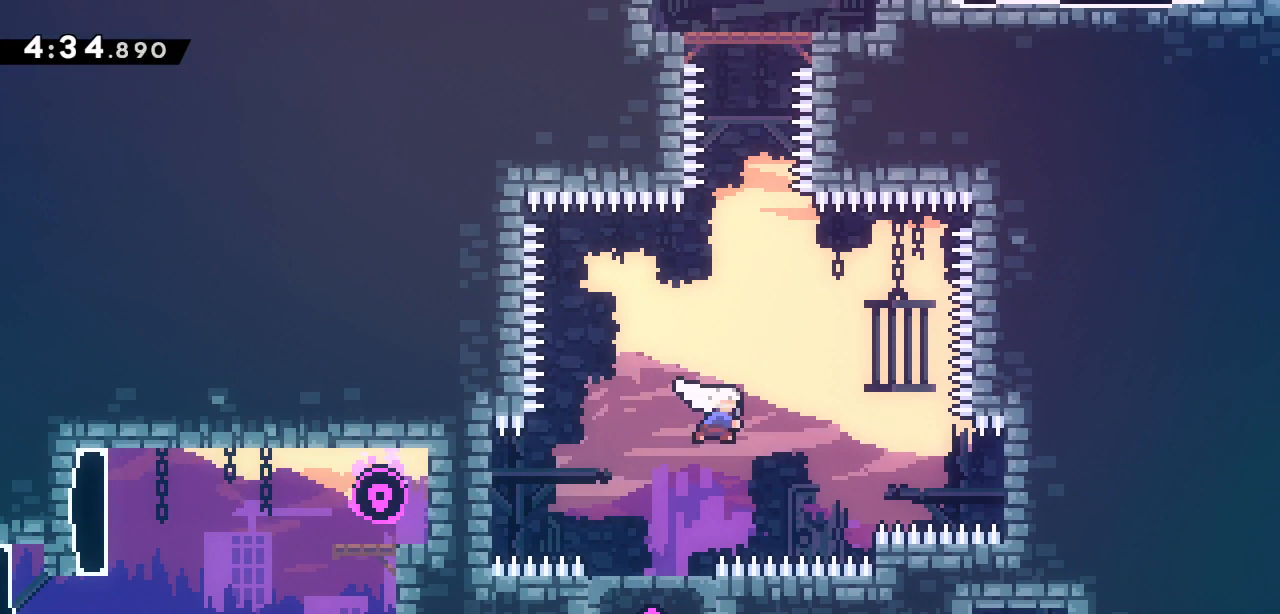
{"keys": ["dash", "up"], "events": [[17, "jump2", "up"], [67, "grab", "up"], [217, "right", "down"], [300, "dash", "up"], [300, "right", "up"], [400, "dash", "down"]]}
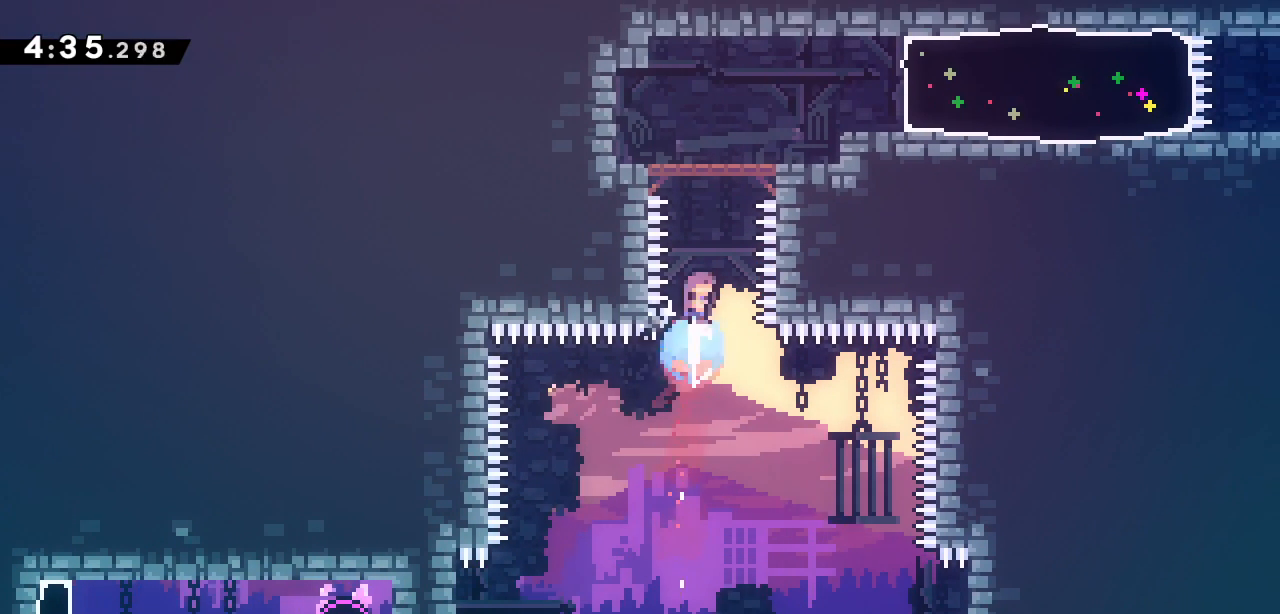
{"keys": ["dash", "up"], "events": []}
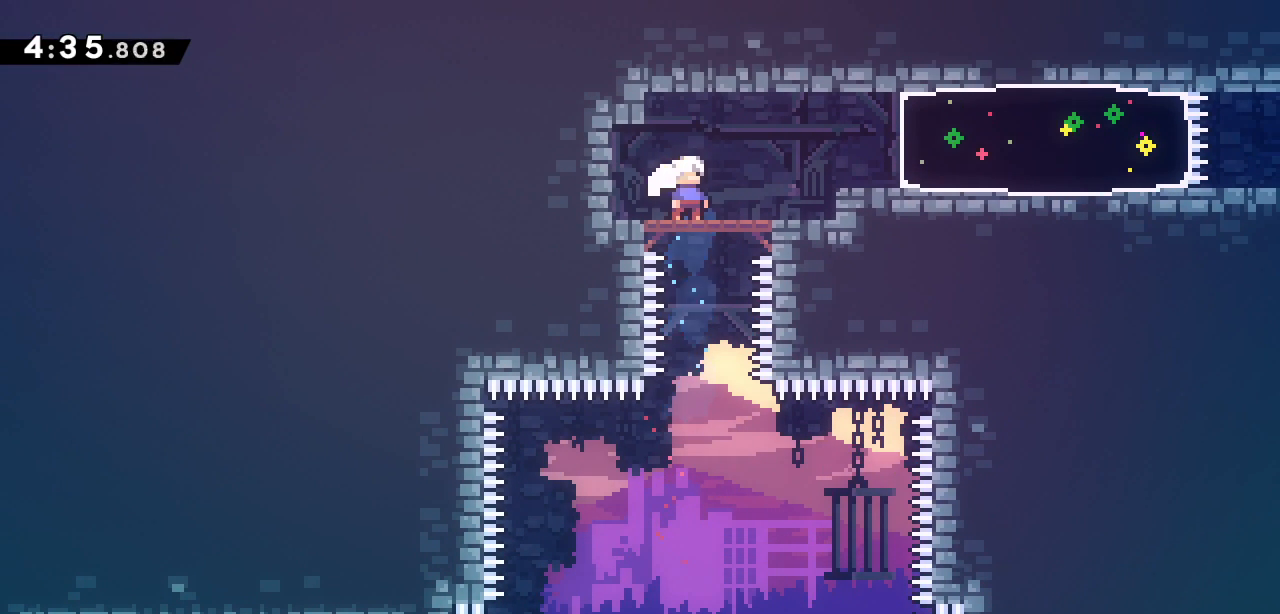
{"keys": ["right"], "events": [[50, "dash", "up"], [133, "right", "down"], [133, "up", "up"], [233, "jump2", "down"], [333, "jump2", "up"], [367, "dash", "down"], [467, "dash", "up"]]}
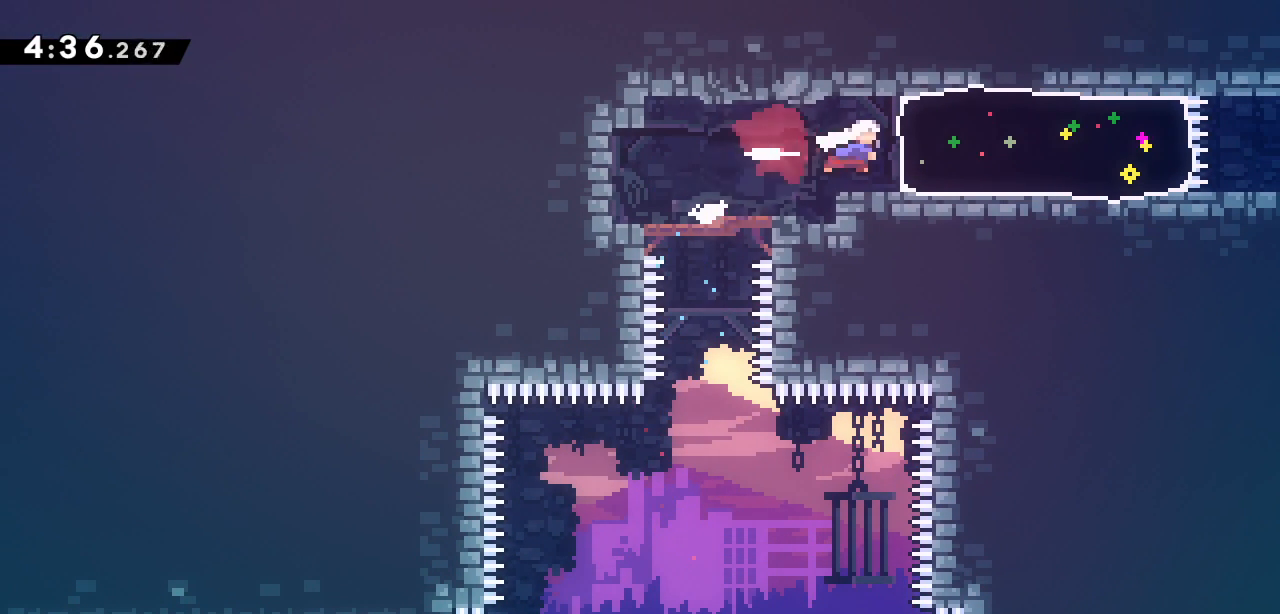
{"keys": [], "events": [[150, "right", "up"]]}
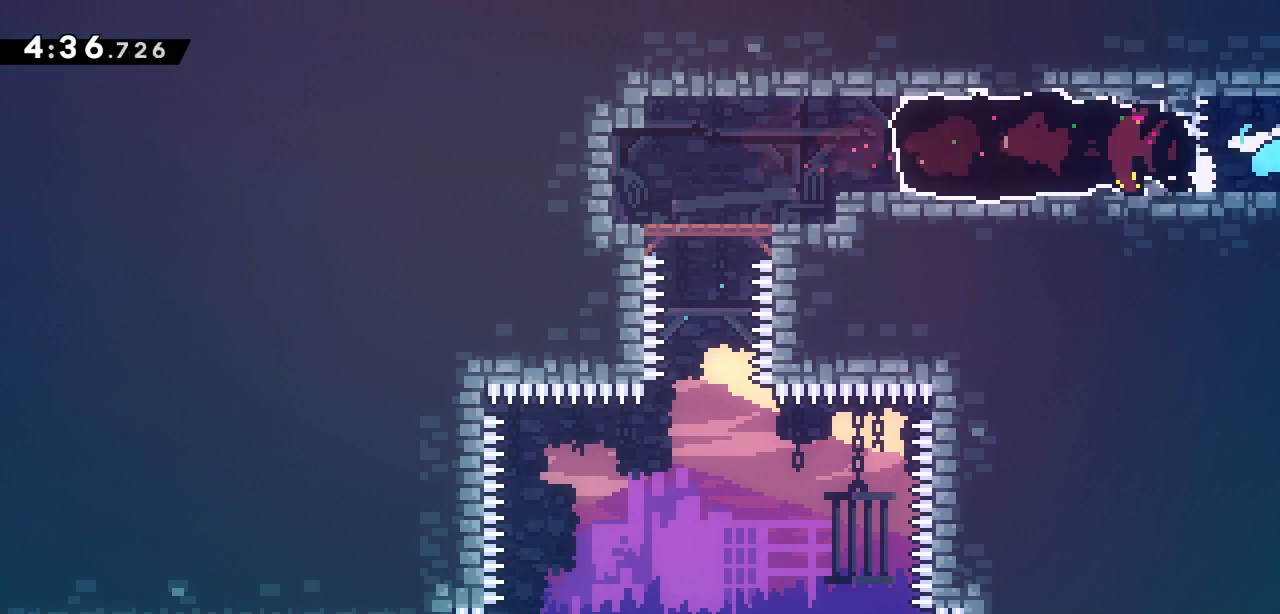
{"keys": [], "events": []}
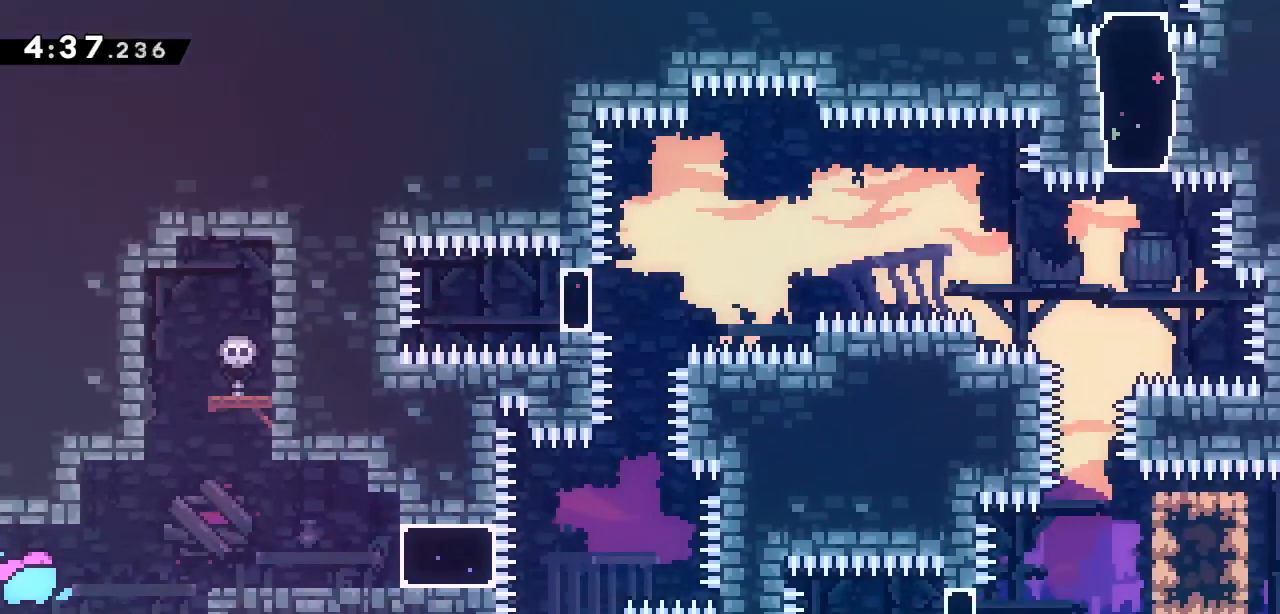
{"keys": ["right"], "events": [[183, "right", "down"], [283, "jump2", "down"], [383, "jump2", "up"]]}
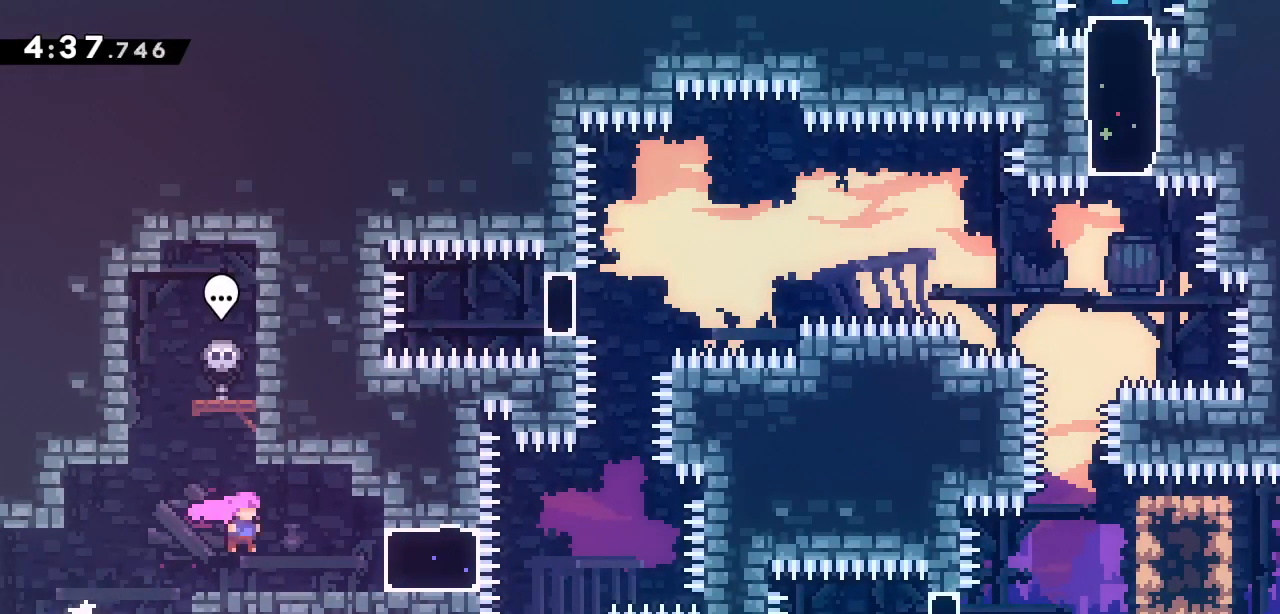
{"keys": ["dash", "right"], "events": [[250, "right", "up"], [300, "right", "down"], [350, "dash", "down"]]}
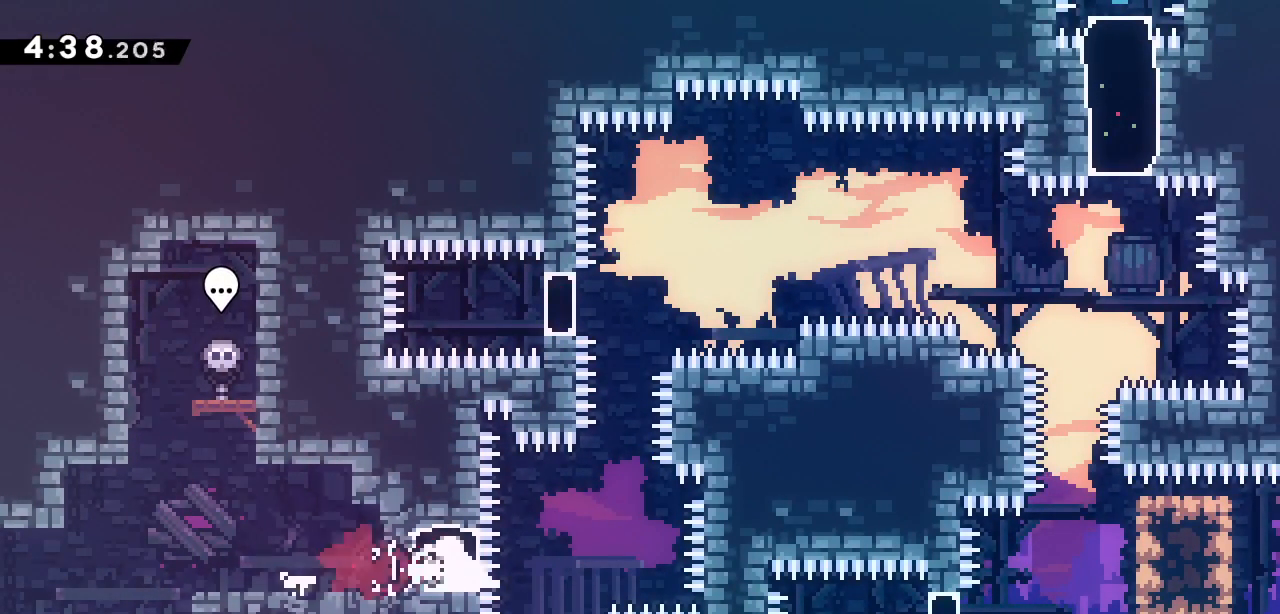
{"keys": ["dash", "up"], "events": [[33, "dash", "up"], [33, "right", "up"], [83, "jump2", "down"], [83, "left", "down"], [317, "jump2", "up"], [367, "left", "up"], [367, "up", "down"], [417, "dash", "down"]]}
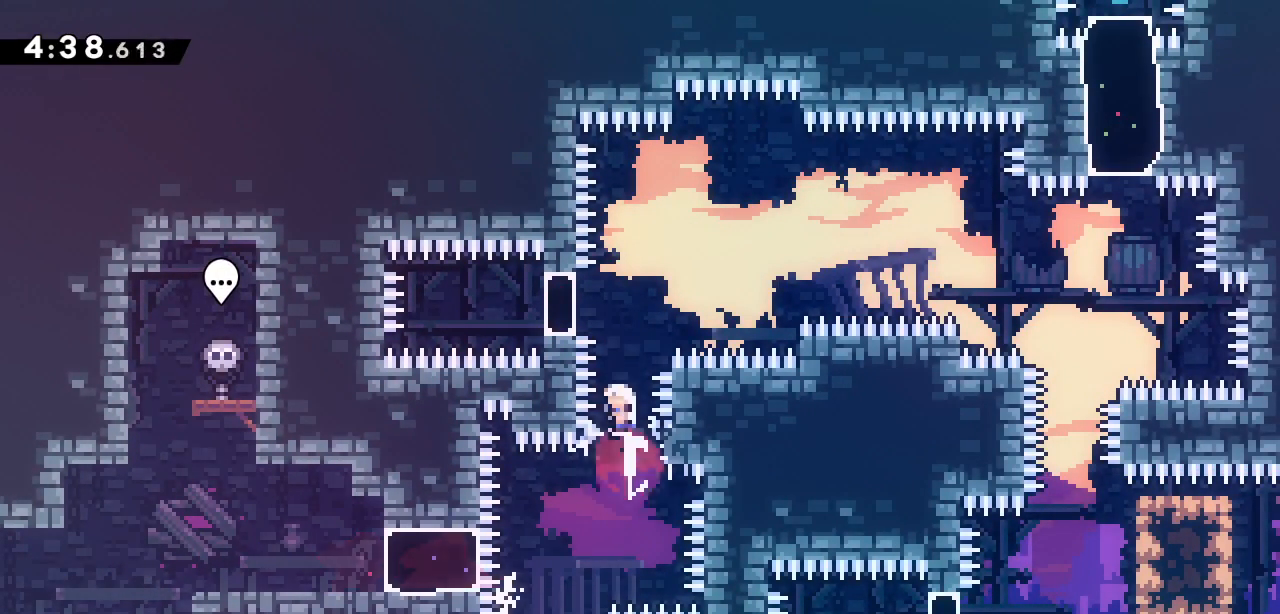
{"keys": ["demo", "left"], "events": [[100, "dash", "up"], [100, "up", "up"], [417, "demo", "down"], [417, "left", "down"]]}
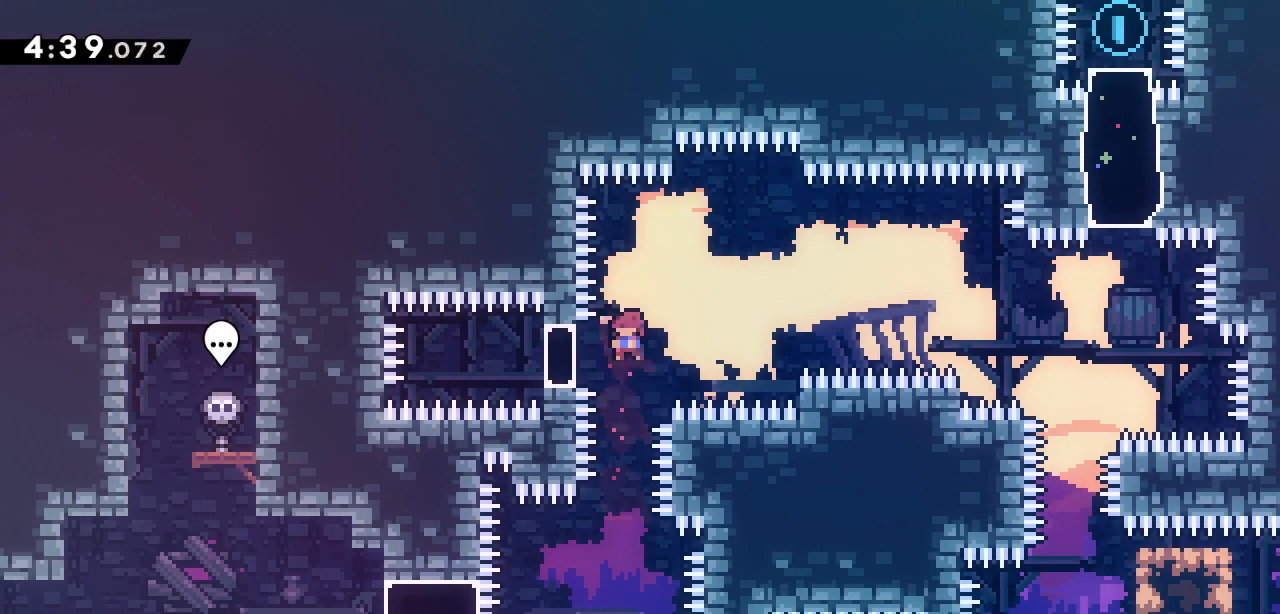
{"keys": ["grab", "right"], "events": [[117, "demo", "up"], [167, "left", "up"], [217, "demo", "down"], [217, "right", "down"], [400, "grab", "down"], [483, "demo", "up"]]}
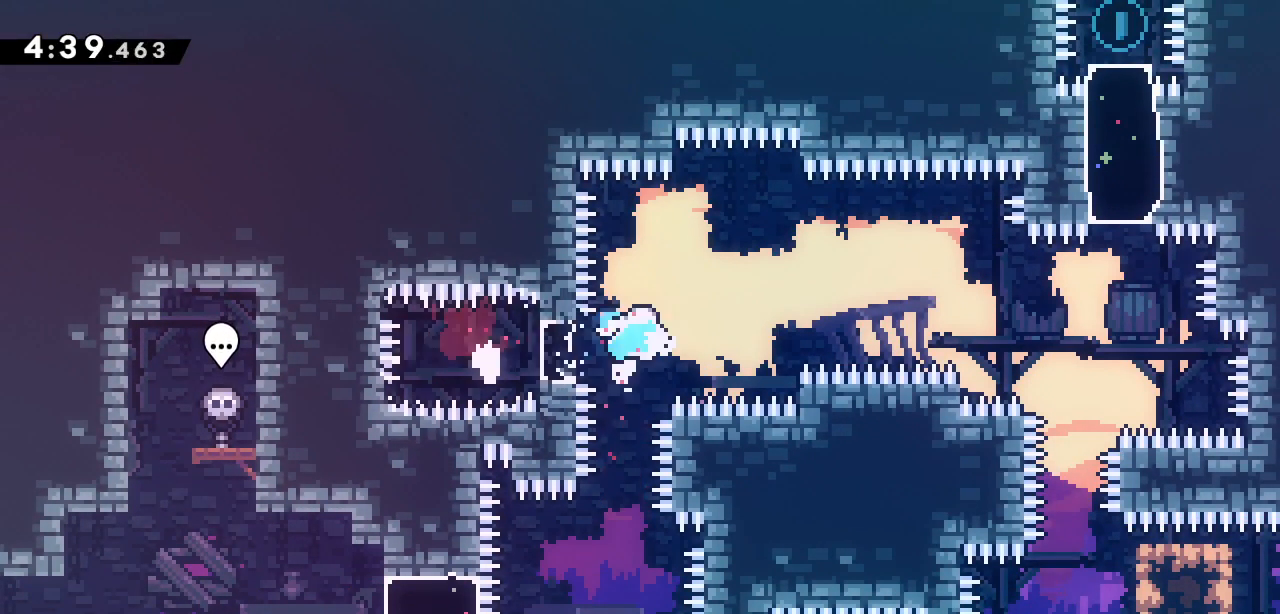
{"keys": ["grab", "jump2", "right"], "events": [[150, "up", "down"], [367, "up", "up"], [417, "jump2", "down"]]}
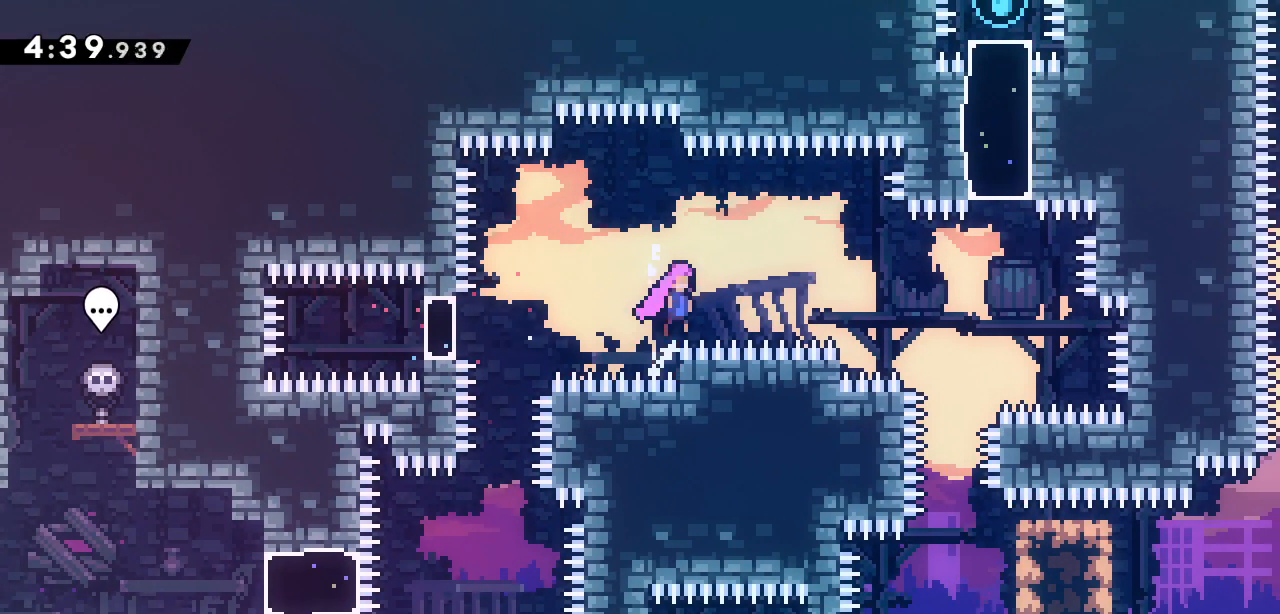
{"keys": ["right"], "events": [[100, "jump2", "up"], [150, "grab", "up"], [200, "dash", "down"], [417, "dash", "up"]]}
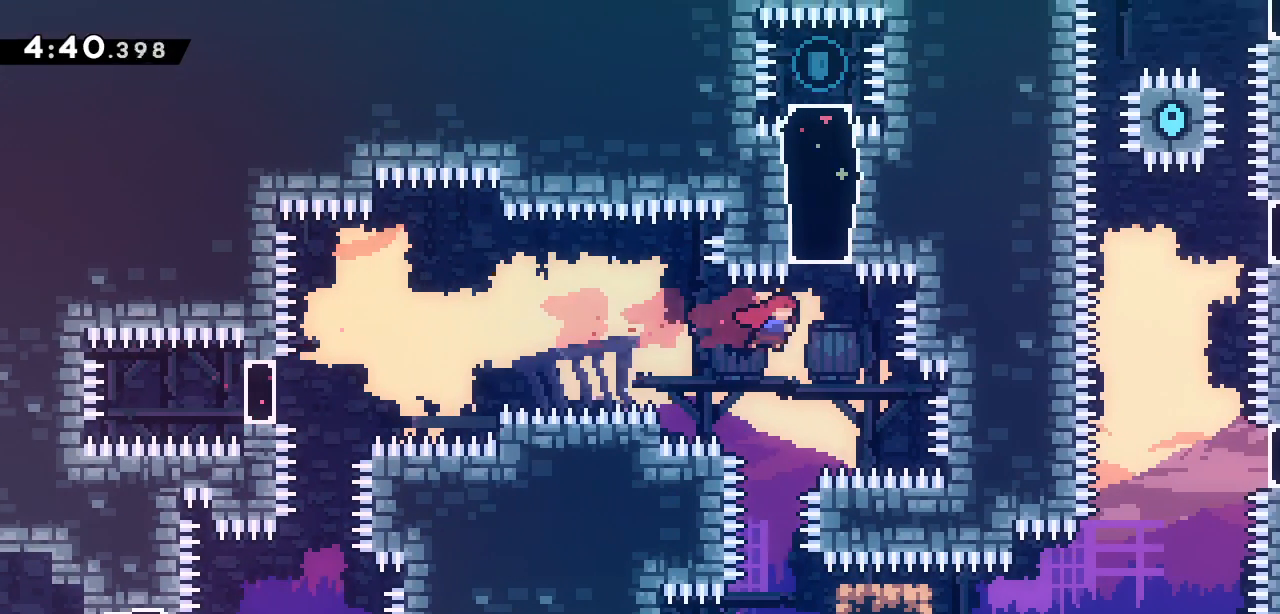
{"keys": []}
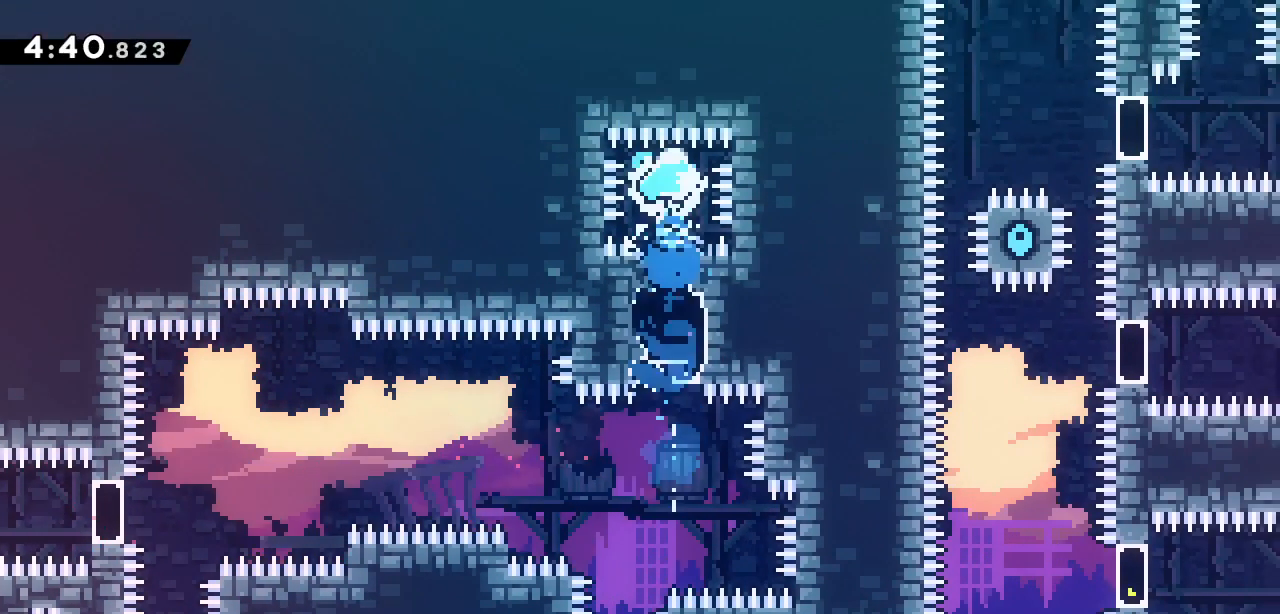
{"keys": ["left"], "events": [[33, "dash", "down"], [33, "down", "down"], [200, "down", "up"], [217, "dash", "up"], [417, "left", "down"]]}
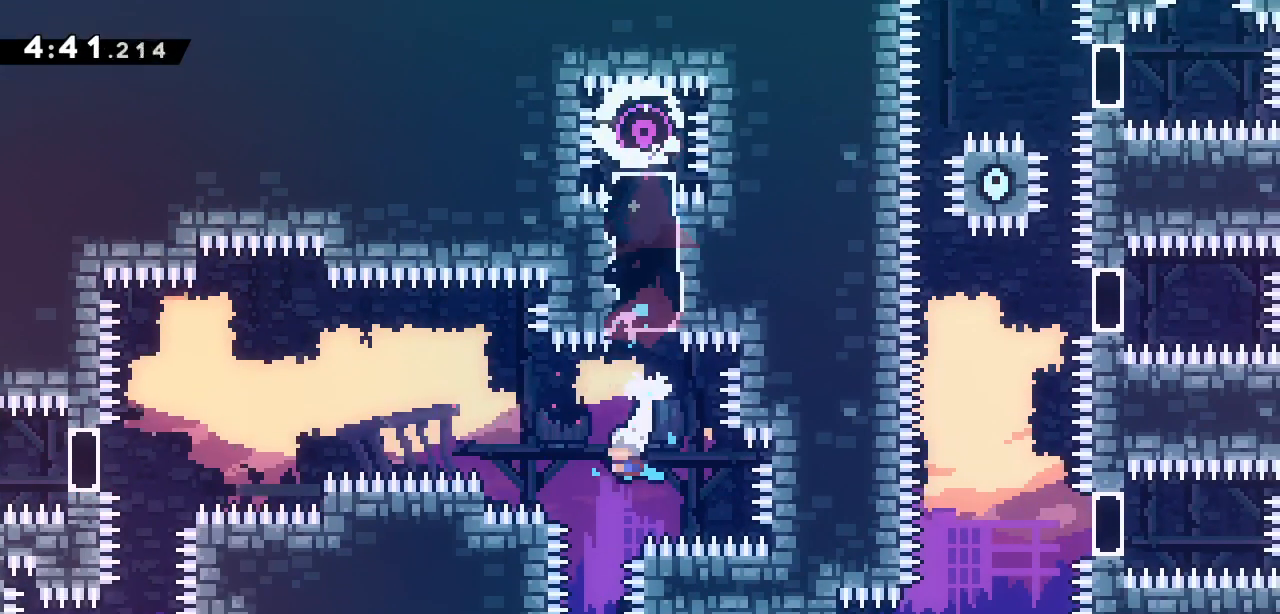
{"keys": ["dash", "right"]}
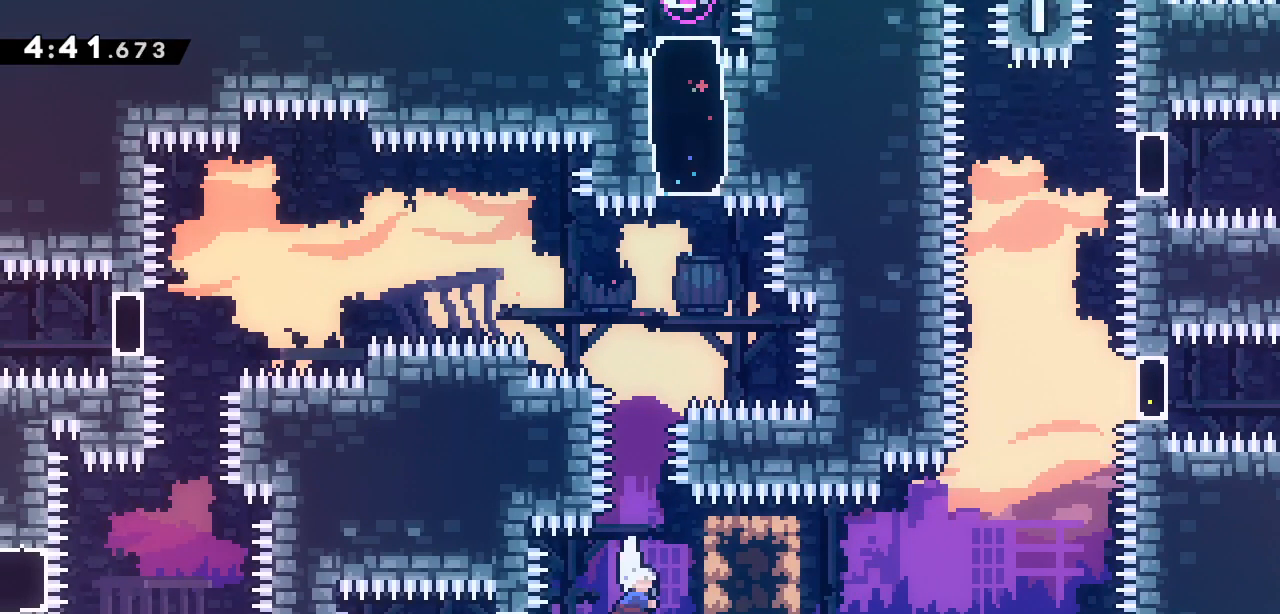
{"keys": []}
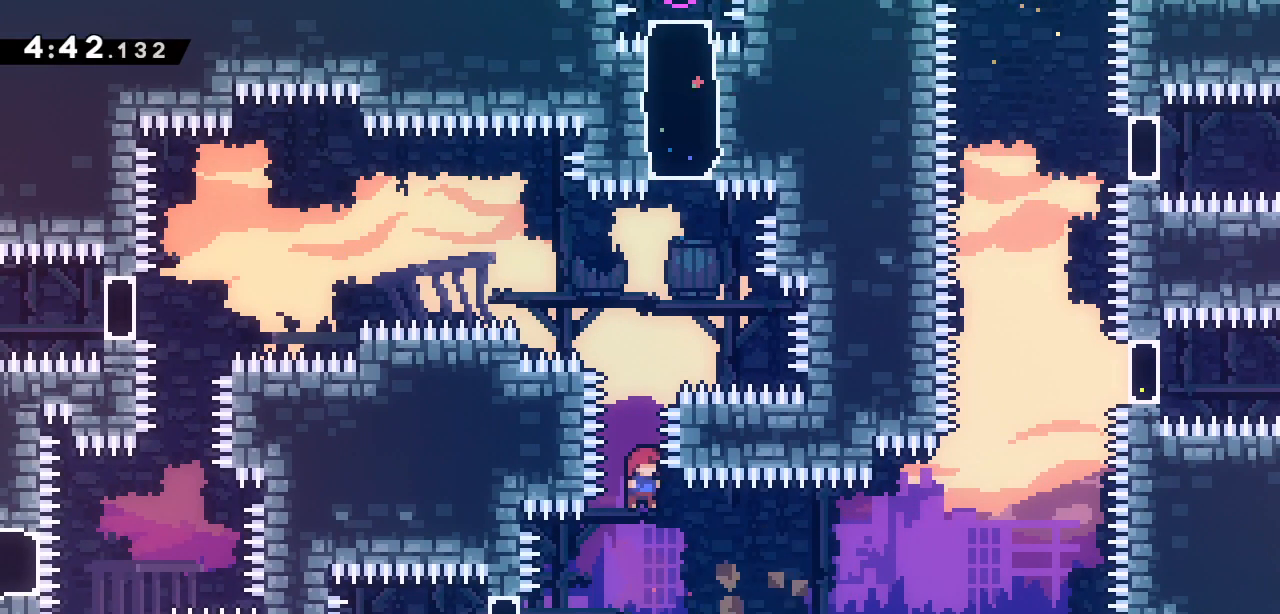
{"keys": ["right"], "events": [[167, "left", "down"], [217, "demo", "down"], [450, "demo", "up"], [500, "left", "up"], [500, "right", "down"]]}
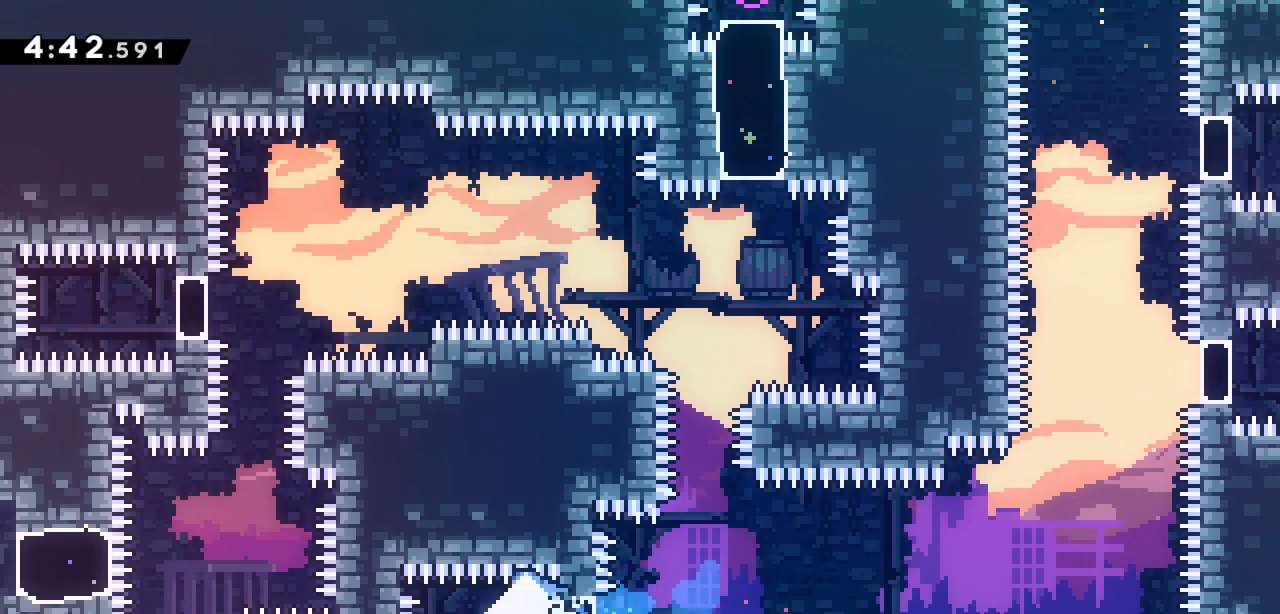
{"keys": ["jump2", "right"], "events": [[50, "demo", "down"], [183, "demo", "up"], [283, "jump2", "down"]]}
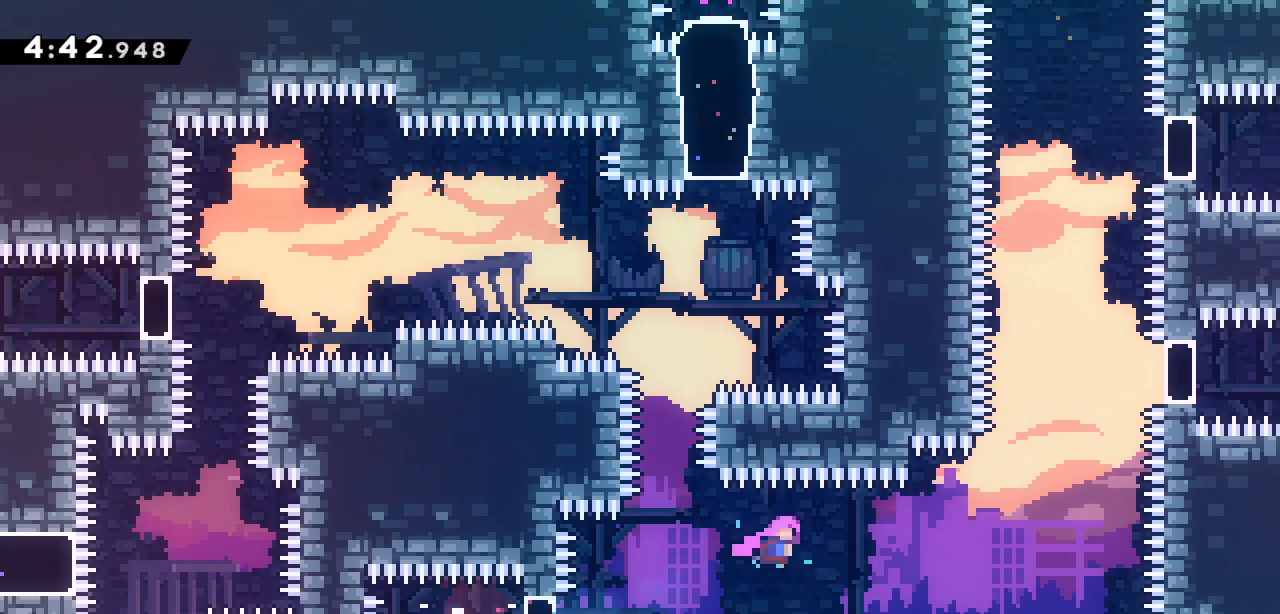
{"keys": ["dash", "up"], "events": [[300, "jump2", "up"], [333, "dash", "down"], [350, "right", "up"], [350, "up", "down"]]}
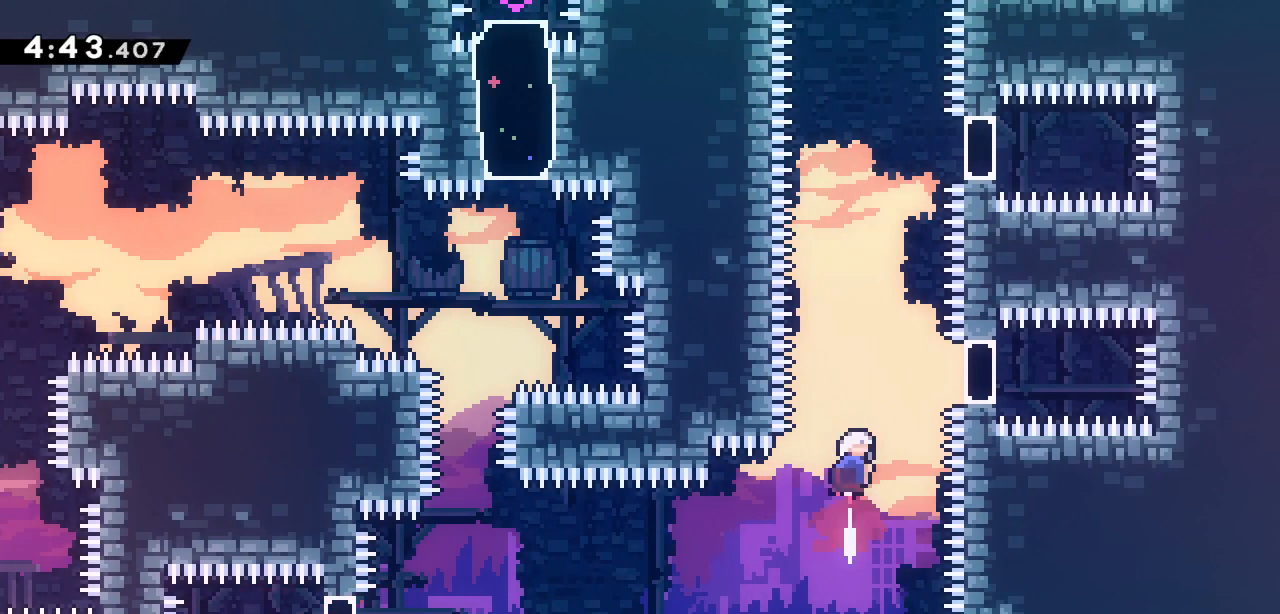
{"keys": ["demo", "right"], "events": [[33, "dash", "up"], [83, "up", "up"], [367, "right", "down"], [400, "demo", "down"]]}
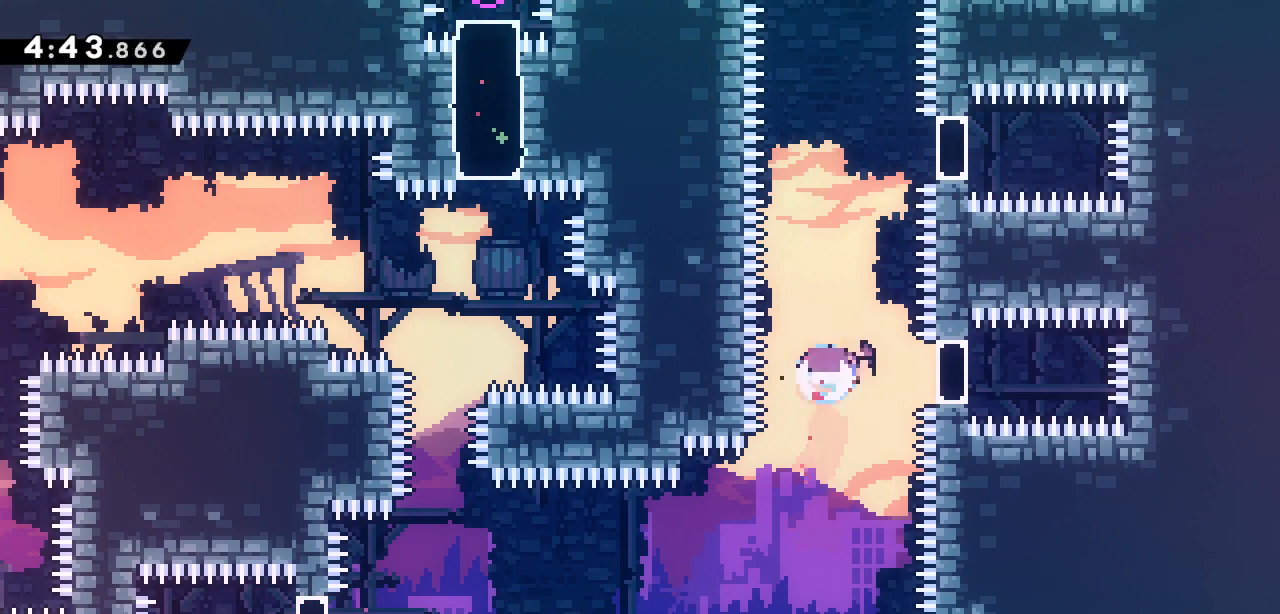
{"keys": ["up"], "events": [[150, "demo", "up"], [150, "right", "up"], [233, "left", "down"], [283, "demo", "down"], [417, "demo", "up"], [467, "left", "up"], [467, "up", "down"]]}
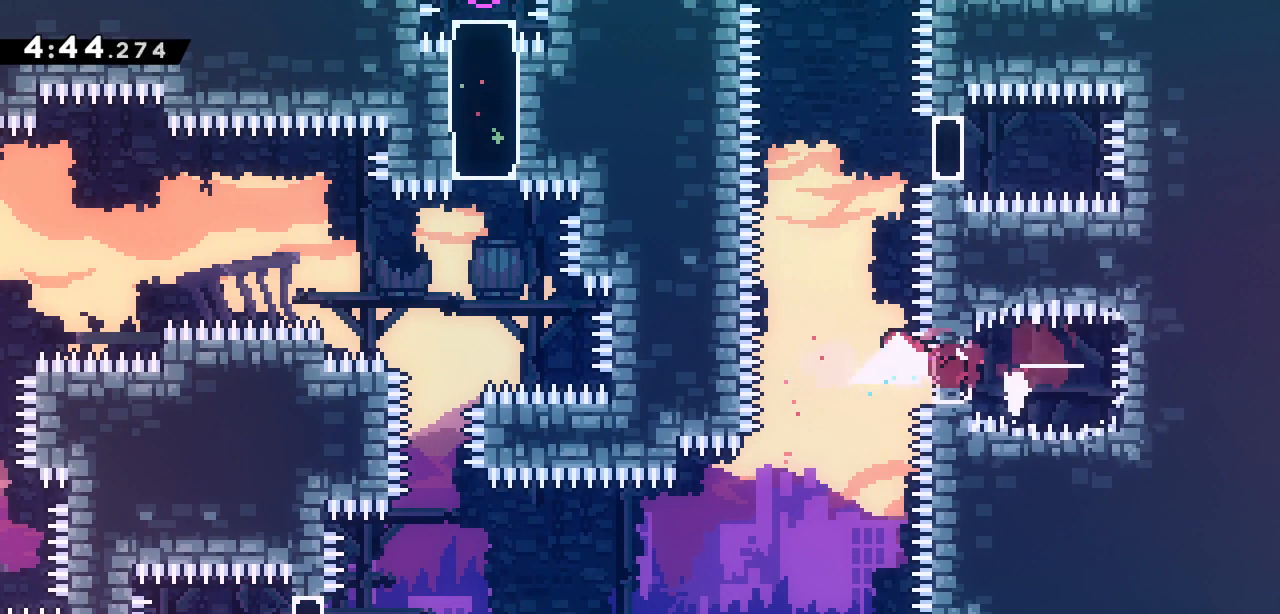
{"keys": [], "events": [[17, "jump2", "down"], [167, "demo", "down"], [183, "jump2", "up"], [350, "demo", "up"], [350, "up", "up"]]}
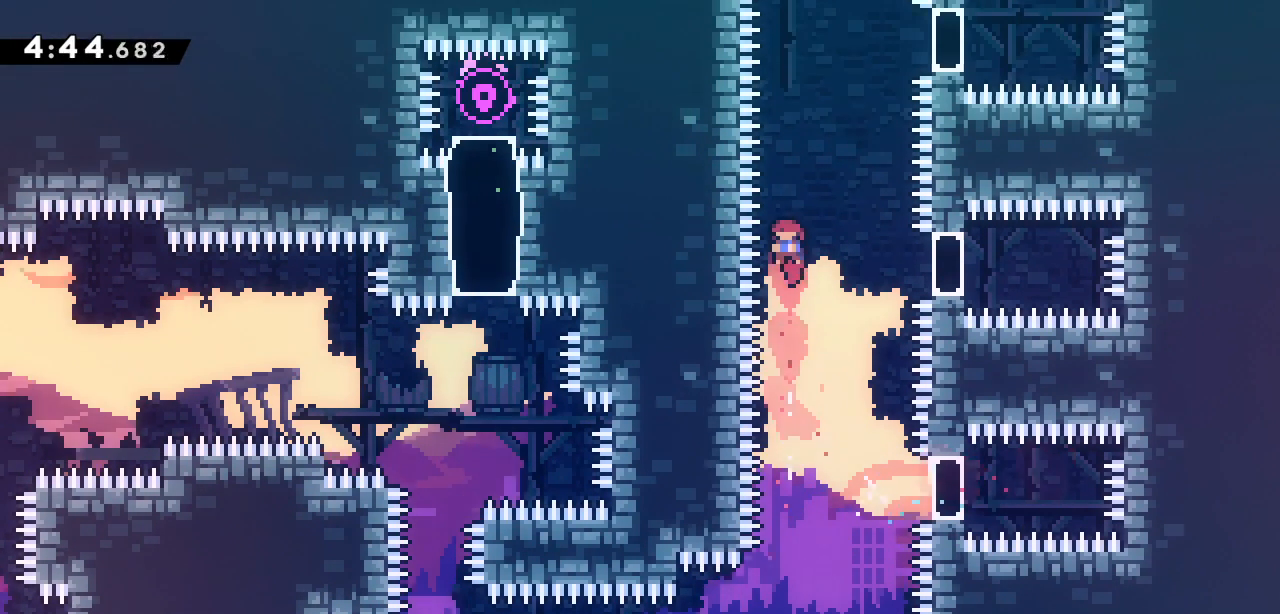
{"keys": []}